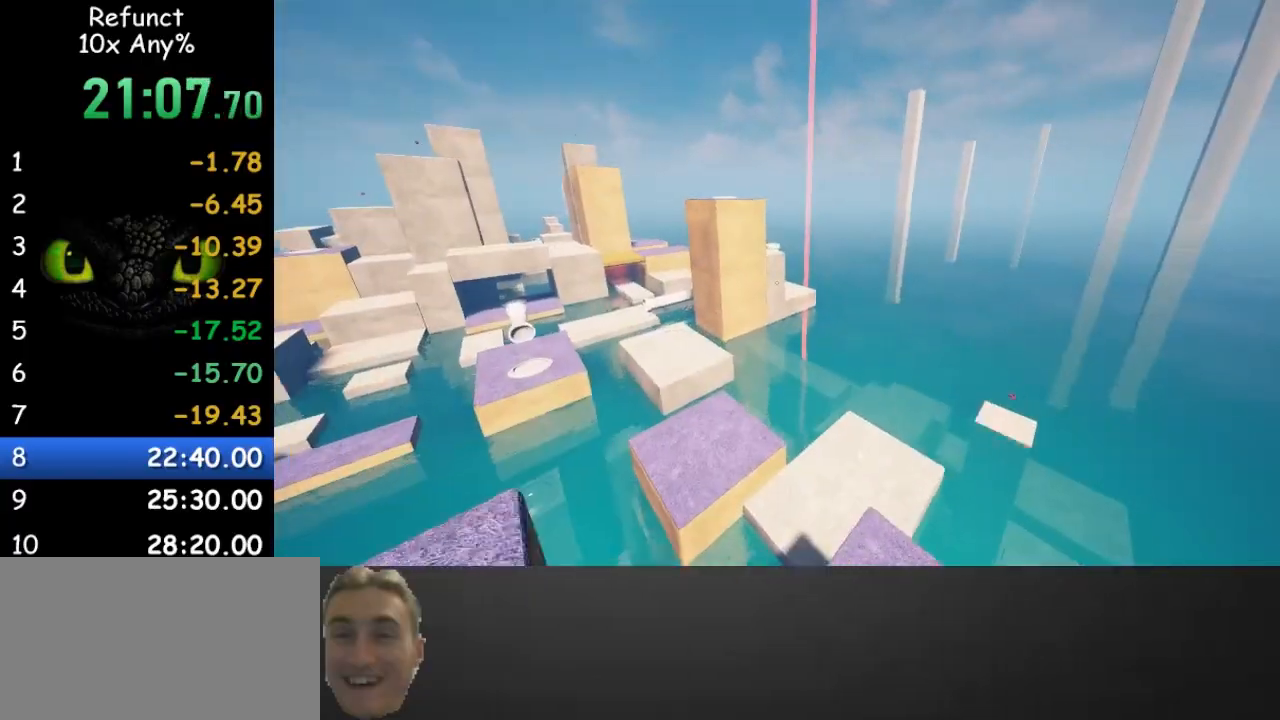
Gameplay with keyboard and mouse; each line is a JSON object with the keys and mouse buttons held at the frame after it. "events" lists presses ("down") and releases ("up") of "1", "2", "3", "4", "5", "a", "alt", "c", "caps_lock", "ctrl", "d", "e", "f", "g", "q", "r", "s", "shift", "space", "t", "tab", "v", "w", "x", "z" and "mouse_wheel" between this image and that frame as [ms after this image, input, new state], when the widget could be followed in between. "mouse_wheel" = the "wheel" button of the "mouse" list. No other keys are recorded. "wheel" means that the mouse wheel is clicked or scrolled. Not read: mouse_move.
{"keys": ["w"], "mouse": [], "events": [[367, "d", "down"], [467, "d", "up"]]}
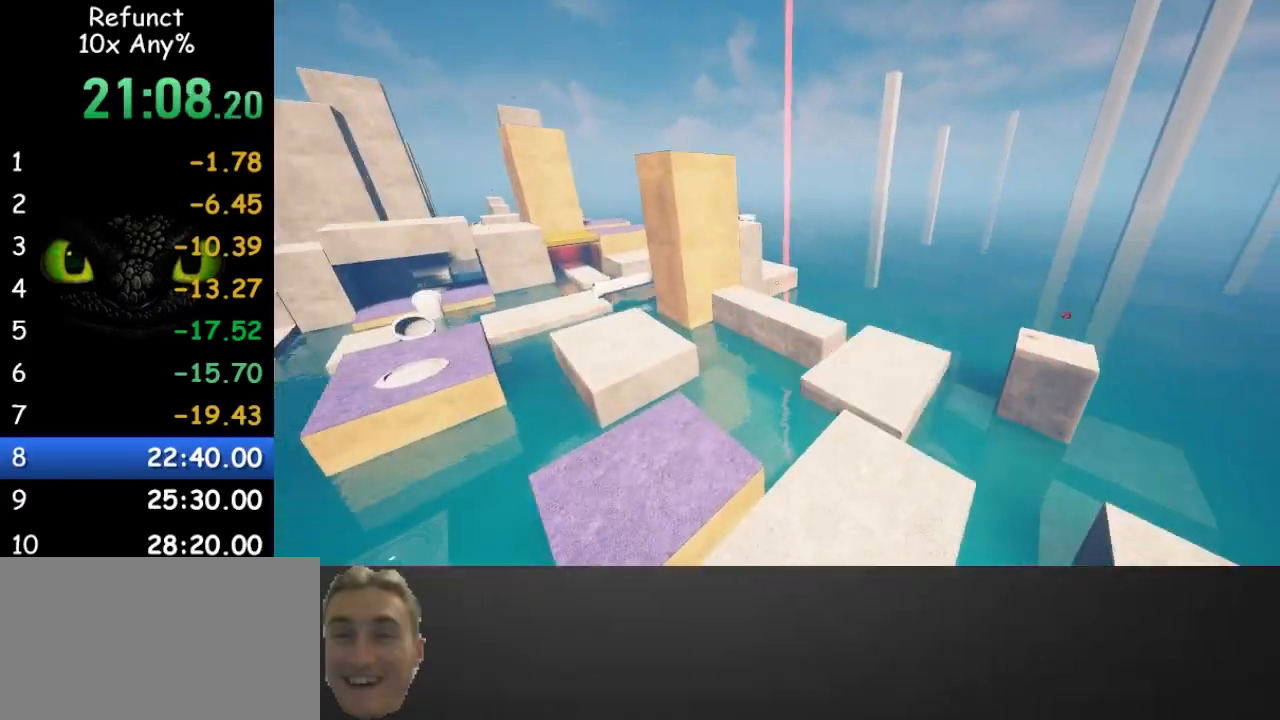
{"keys": ["w"], "mouse": [], "events": []}
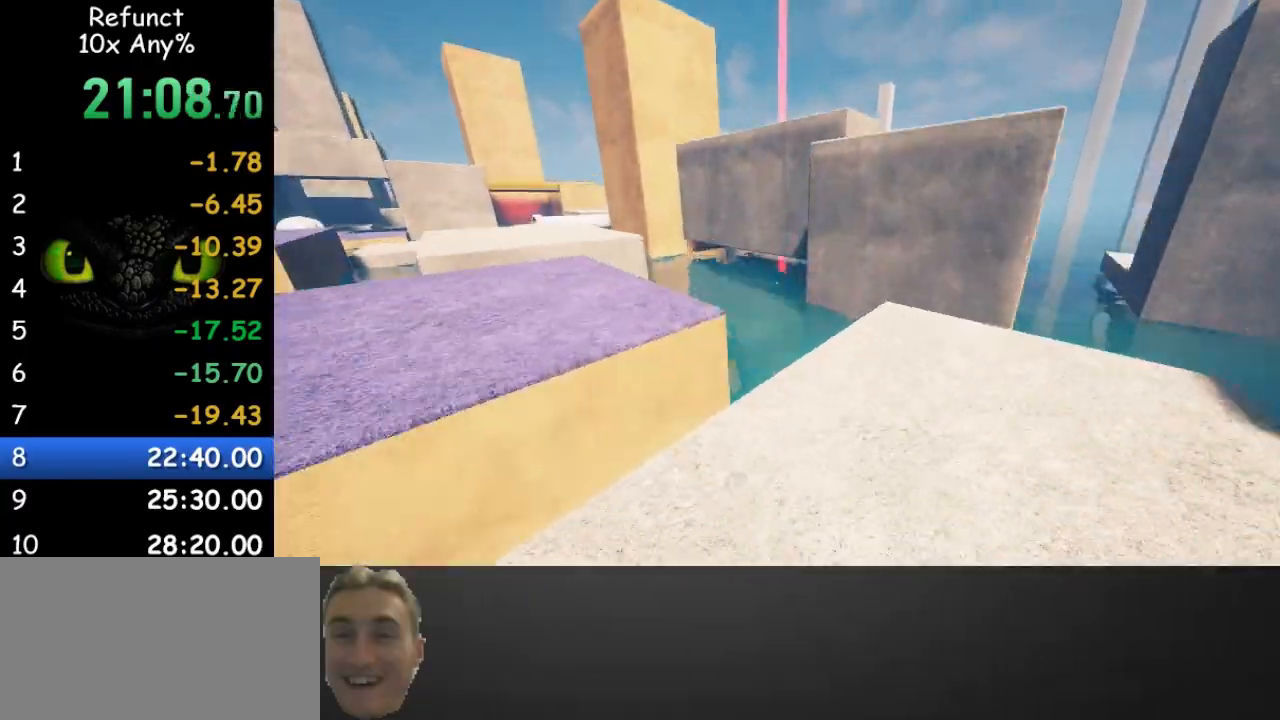
{"keys": ["w"], "mouse": [], "events": [[300, "space", "down"], [400, "a", "down"], [500, "a", "up"], [500, "space", "up"]]}
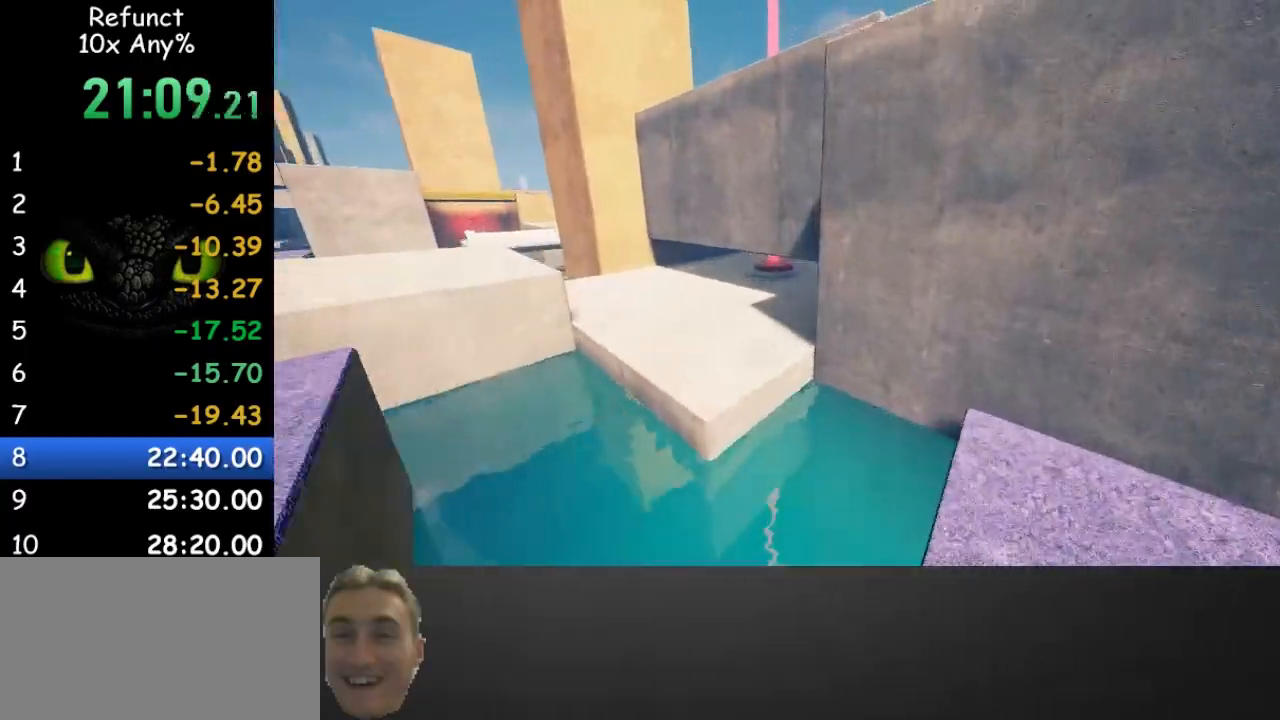
{"keys": ["w"], "mouse": [], "events": []}
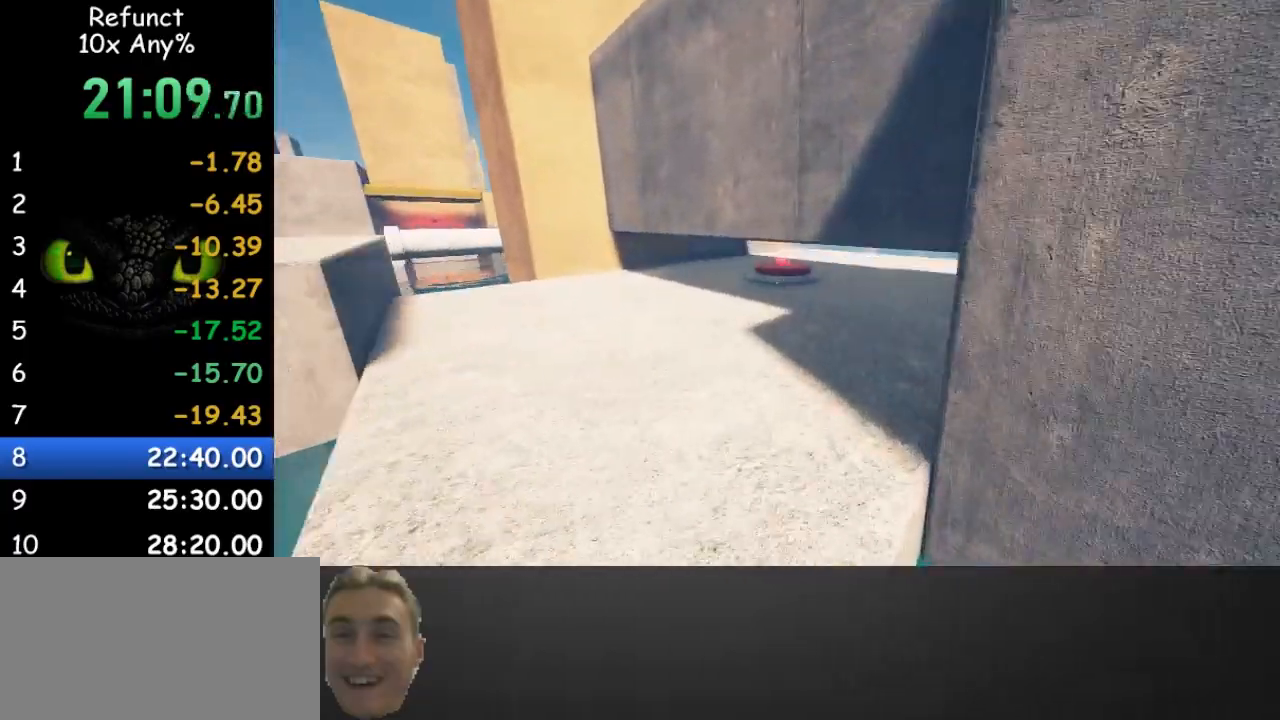
{"keys": ["shift", "w"], "mouse": [], "events": [[433, "shift", "down"]]}
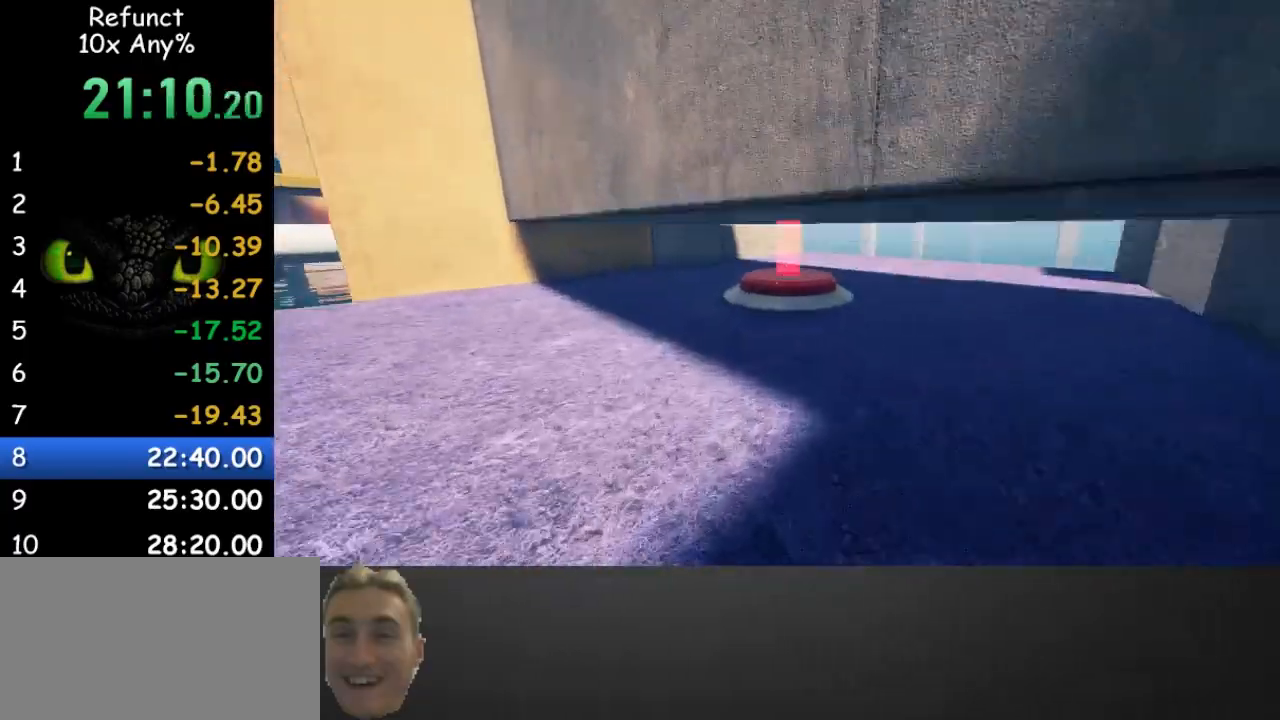
{"keys": ["d", "w"], "mouse": [], "events": [[67, "shift", "up"], [500, "d", "down"]]}
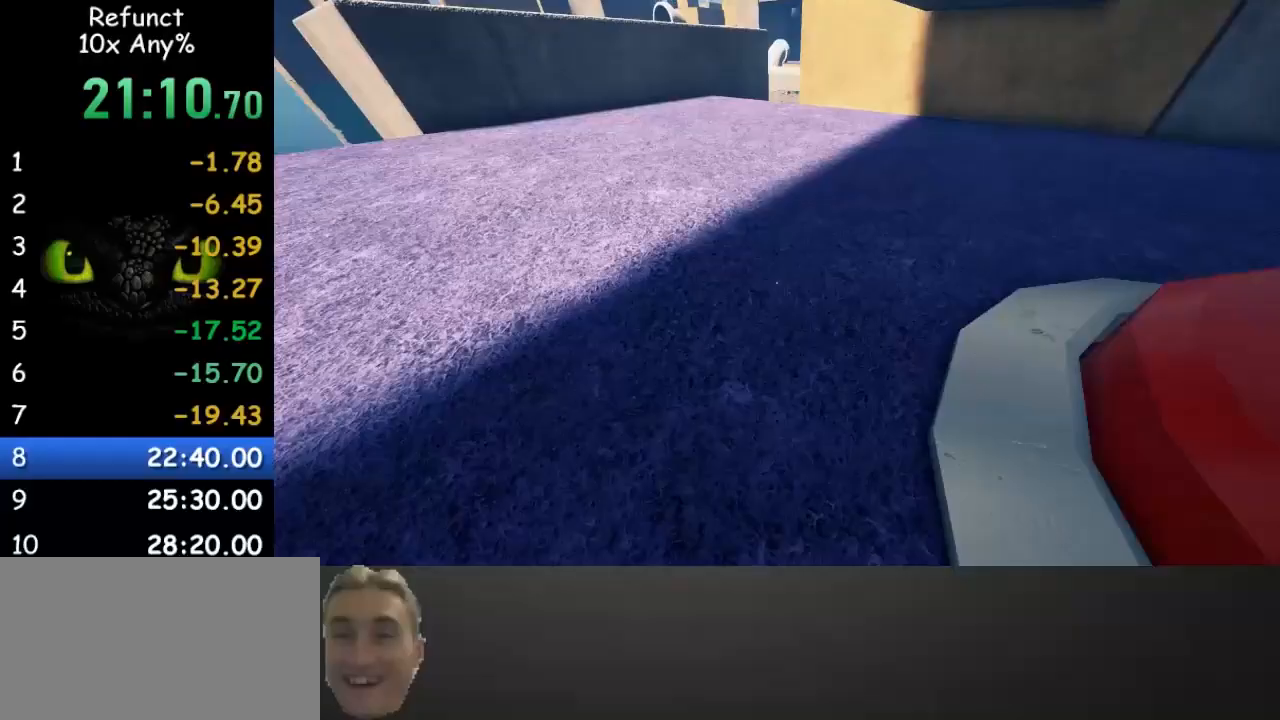
{"keys": ["w"], "mouse": [], "events": [[133, "d", "up"]]}
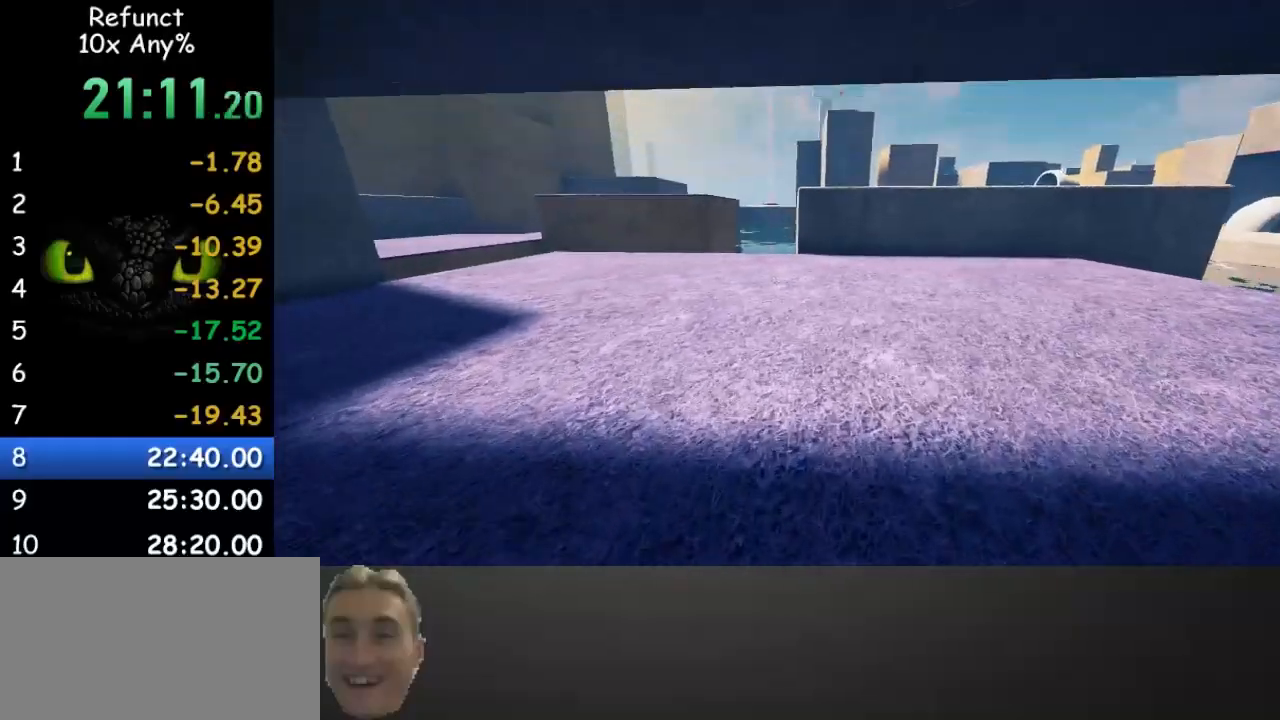
{"keys": ["w"], "mouse": [], "events": []}
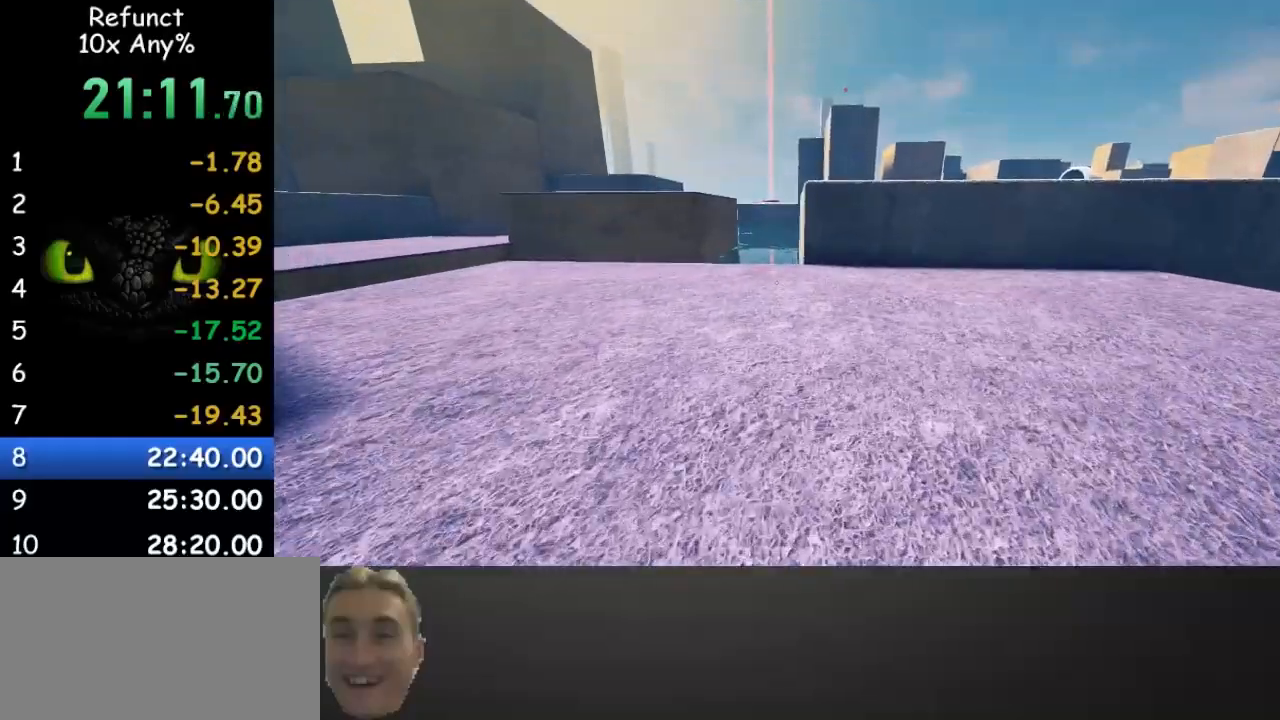
{"keys": ["w"], "mouse": [], "events": [[67, "a", "down"], [300, "a", "up"]]}
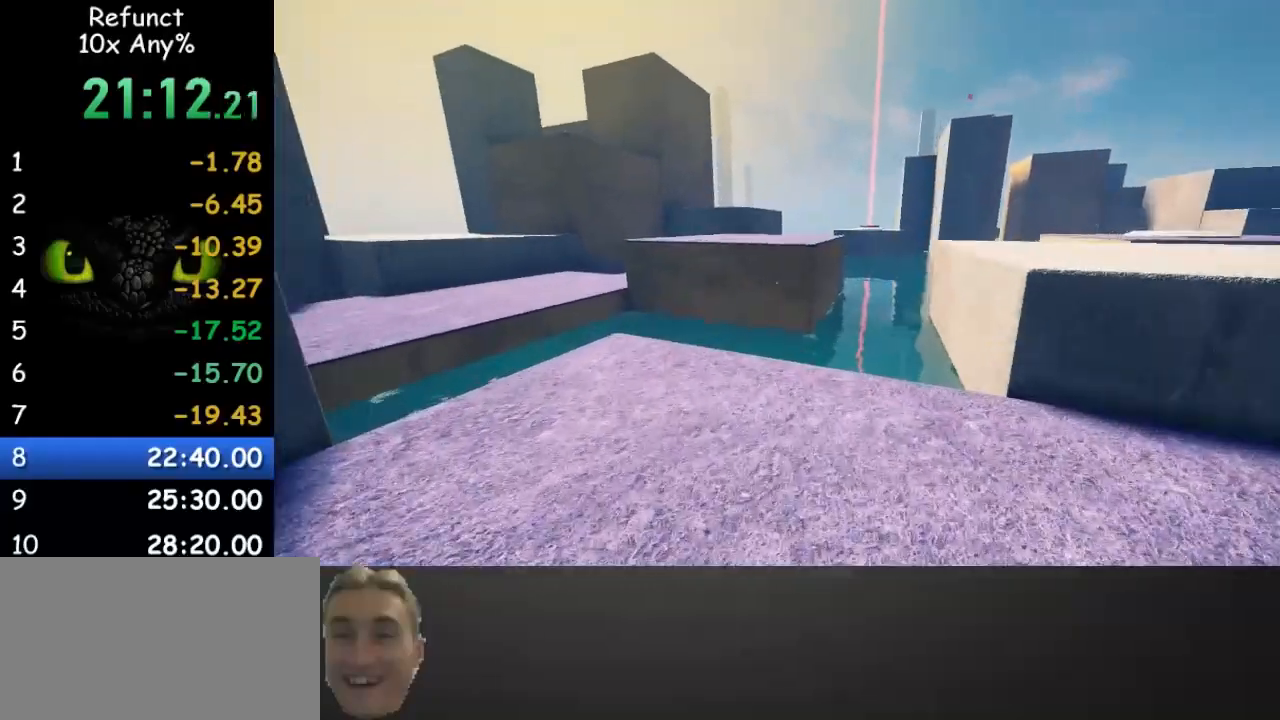
{"keys": ["w"], "mouse": [], "events": []}
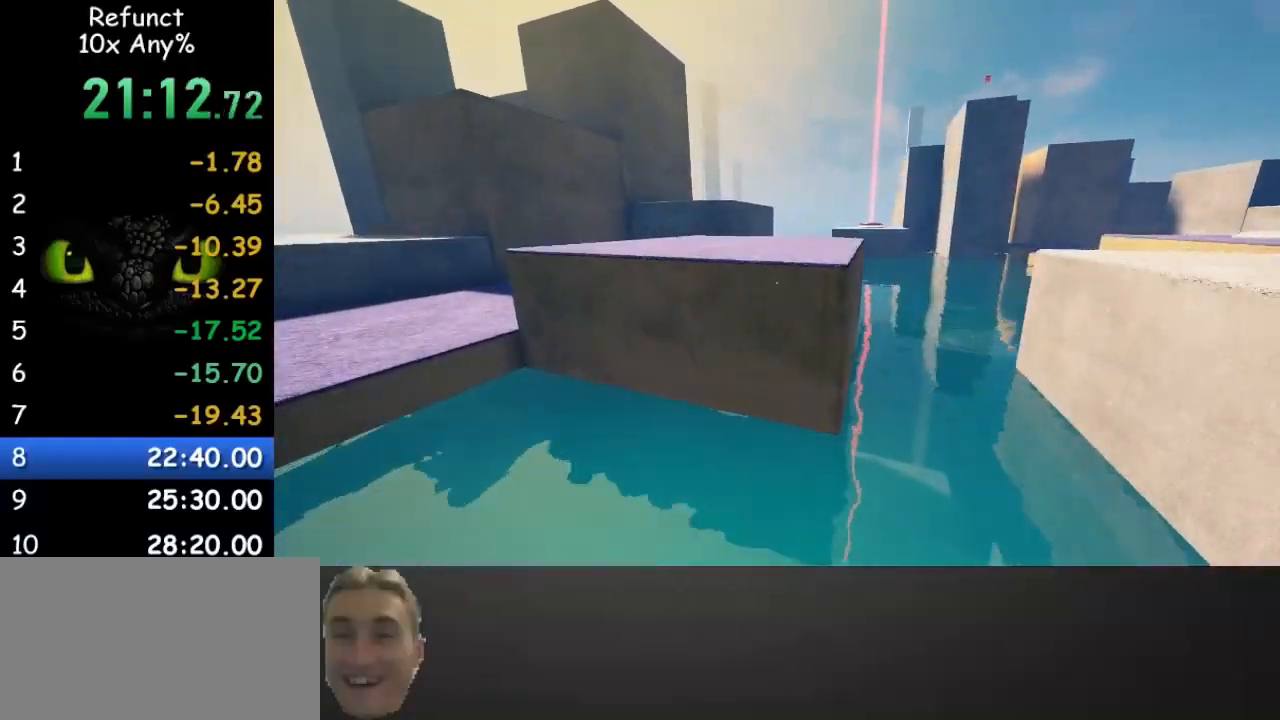
{"keys": ["w"], "mouse": [], "events": [[167, "space", "down"], [333, "space", "up"]]}
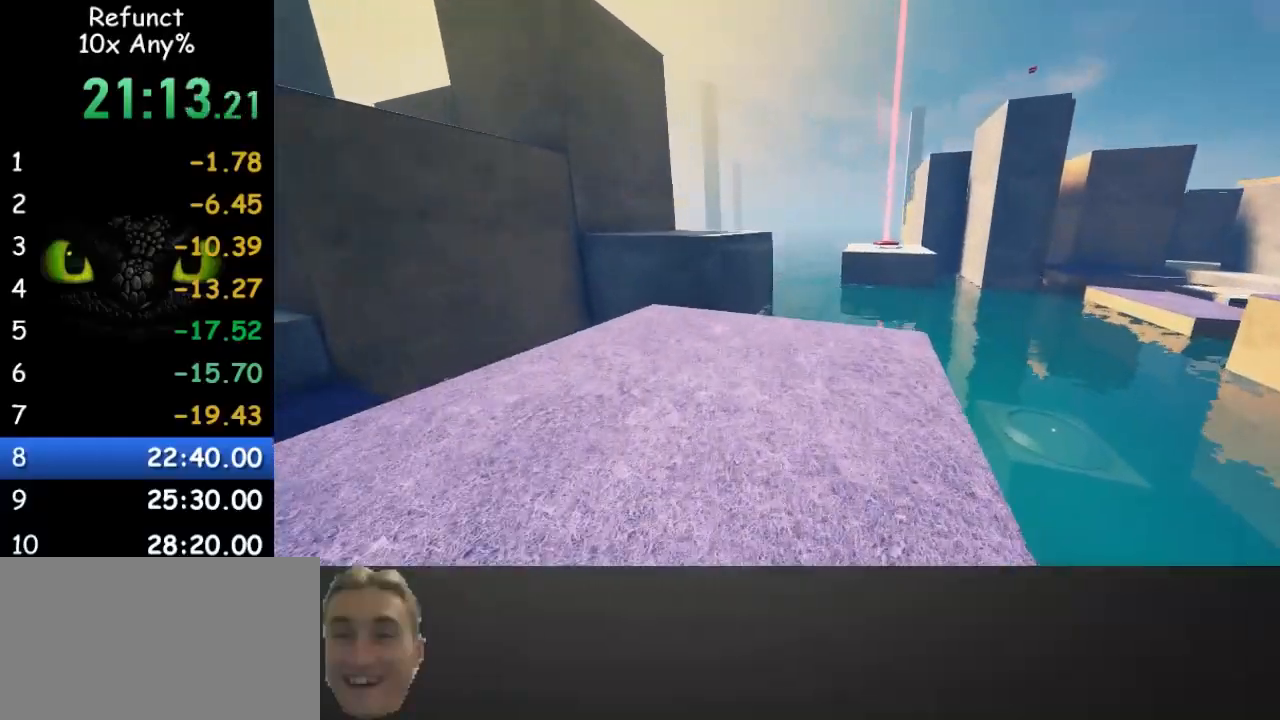
{"keys": ["w"], "mouse": [], "events": []}
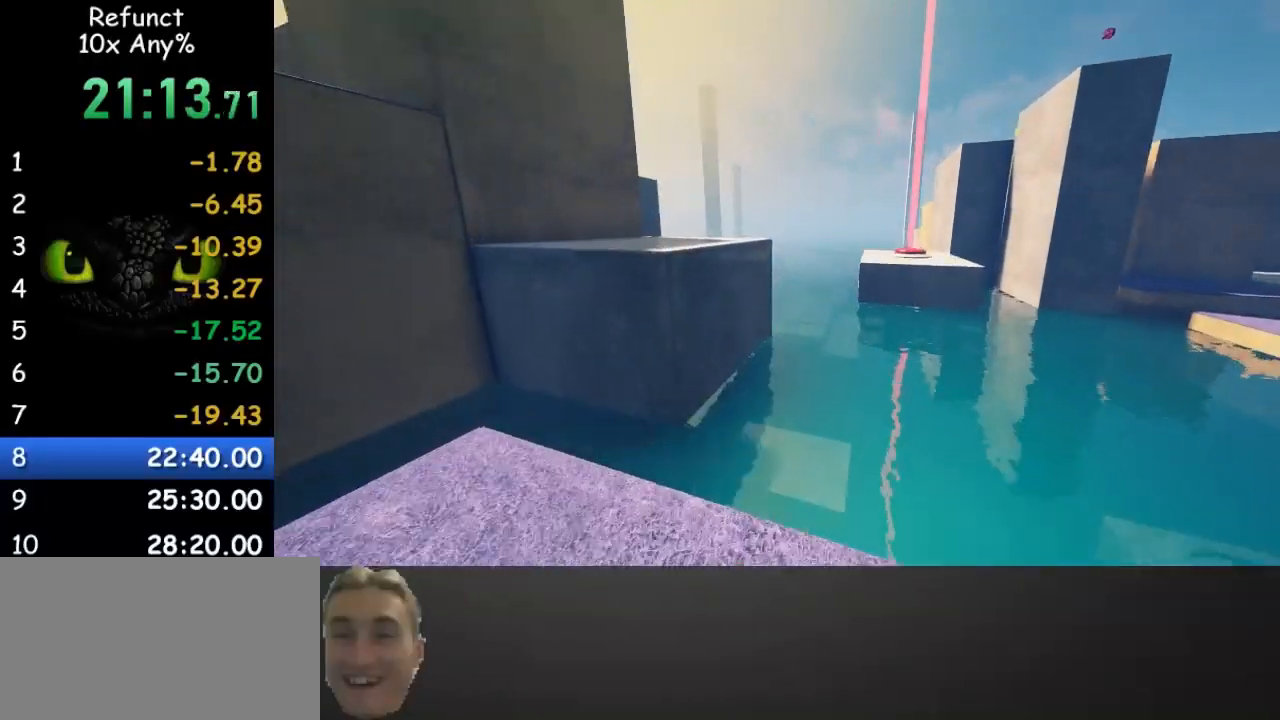
{"keys": ["space", "w"], "mouse": [], "events": [[367, "space", "down"]]}
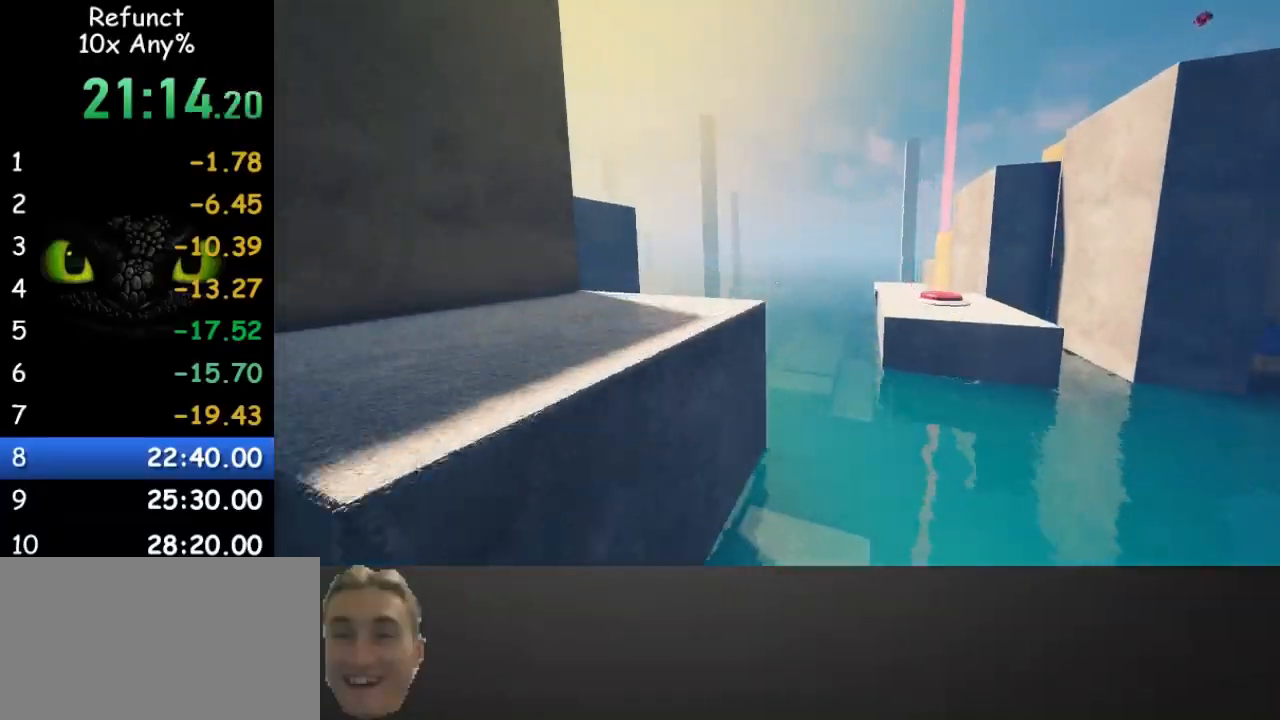
{"keys": ["w"], "mouse": [], "events": [[33, "space", "up"]]}
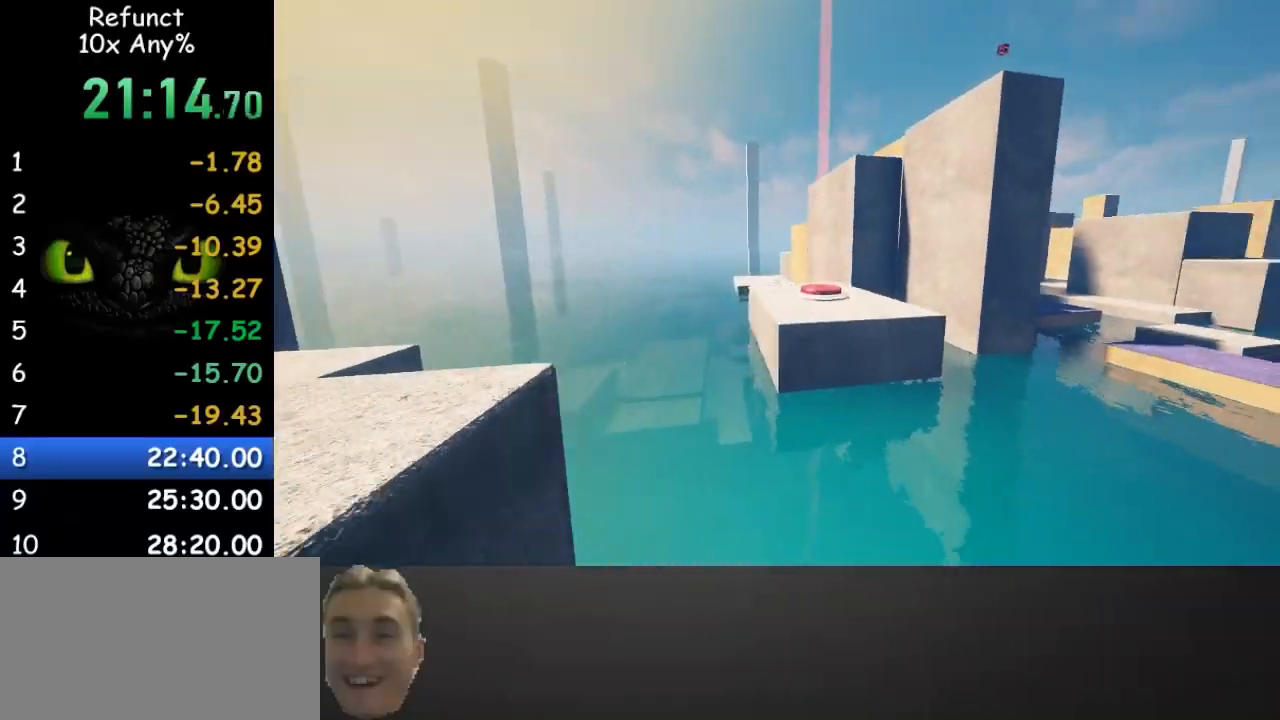
{"keys": ["a", "space", "w"], "mouse": [], "events": [[133, "space", "down"], [400, "a", "down"]]}
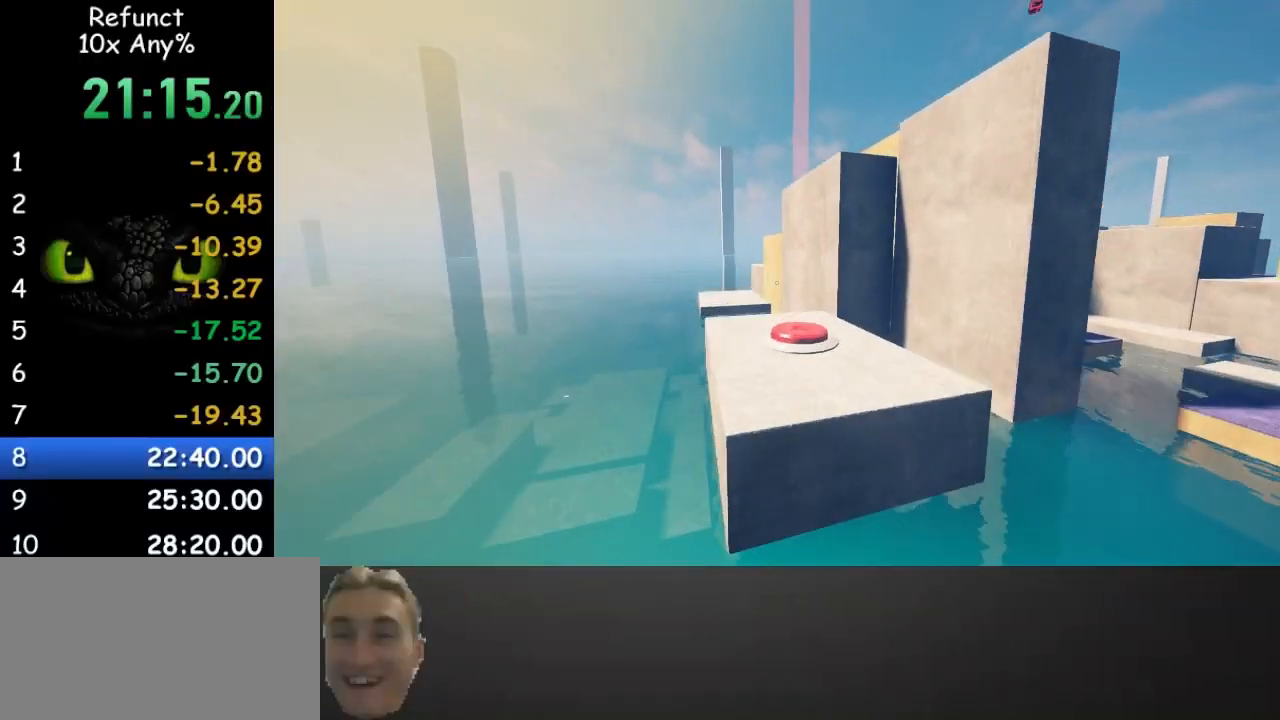
{"keys": ["space", "w"], "mouse": [], "events": [[200, "a", "up"]]}
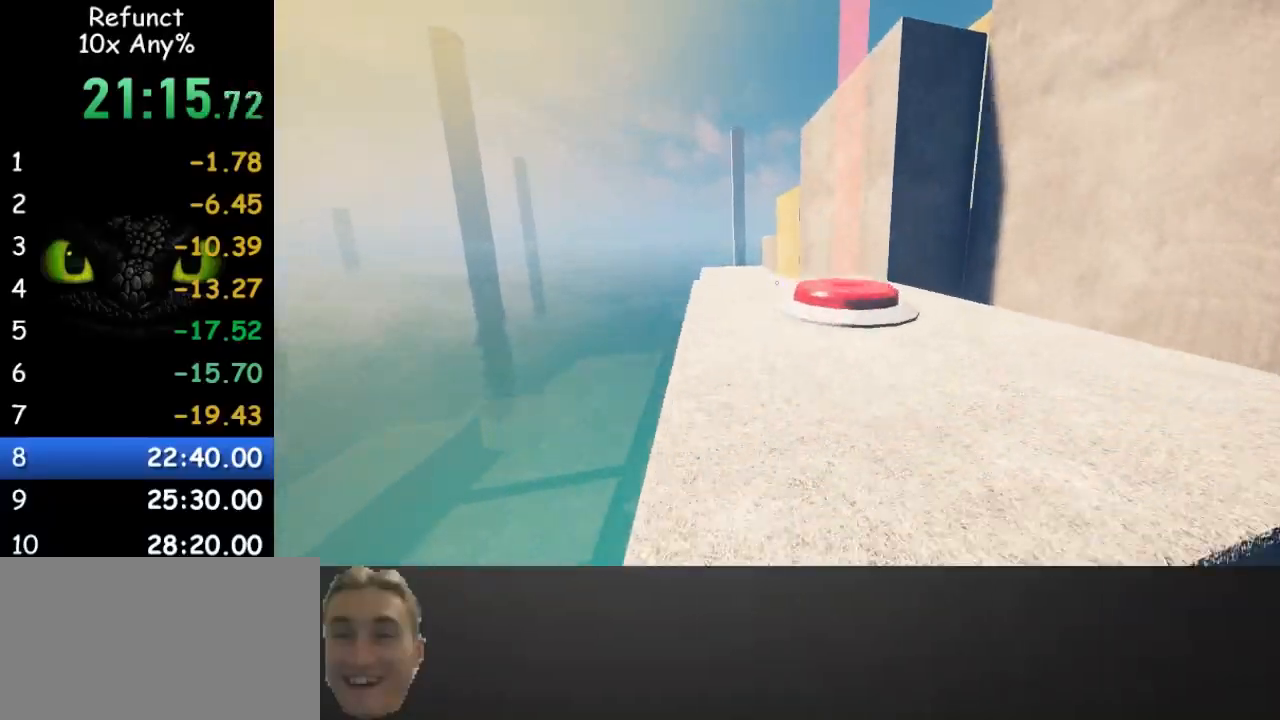
{"keys": ["w"], "mouse": [], "events": [[100, "space", "up"]]}
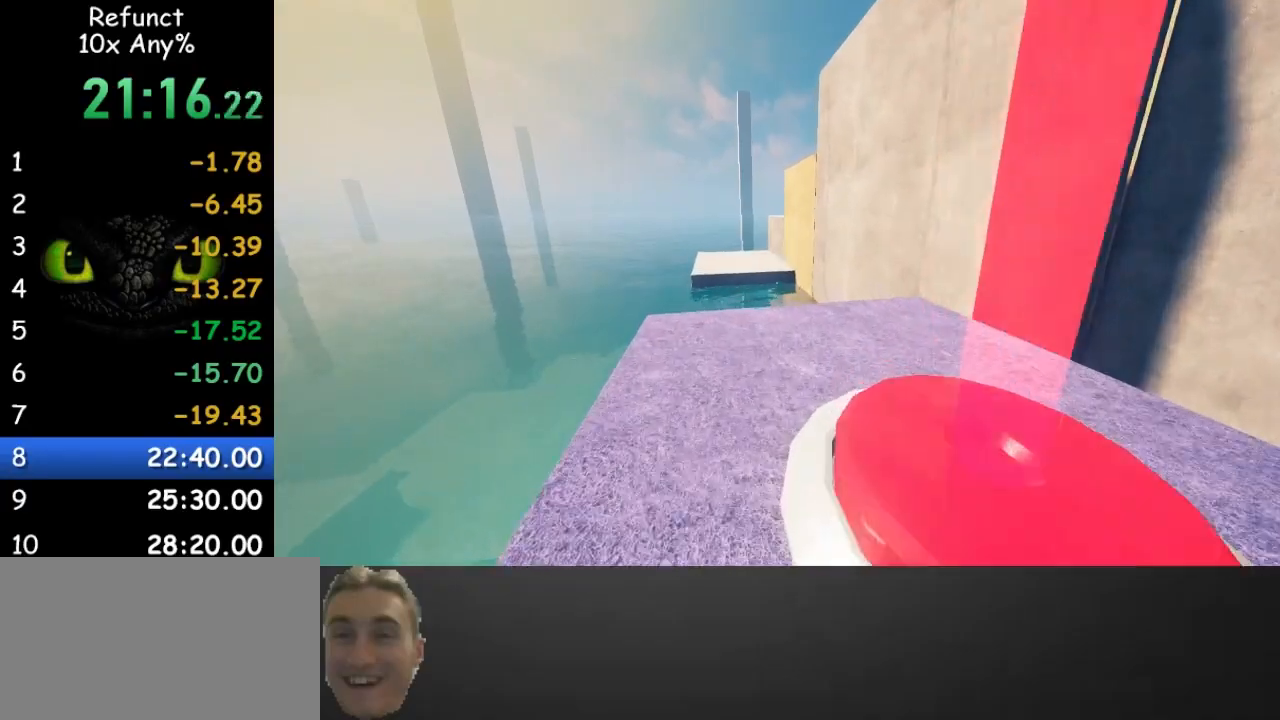
{"keys": ["w"], "mouse": [], "events": []}
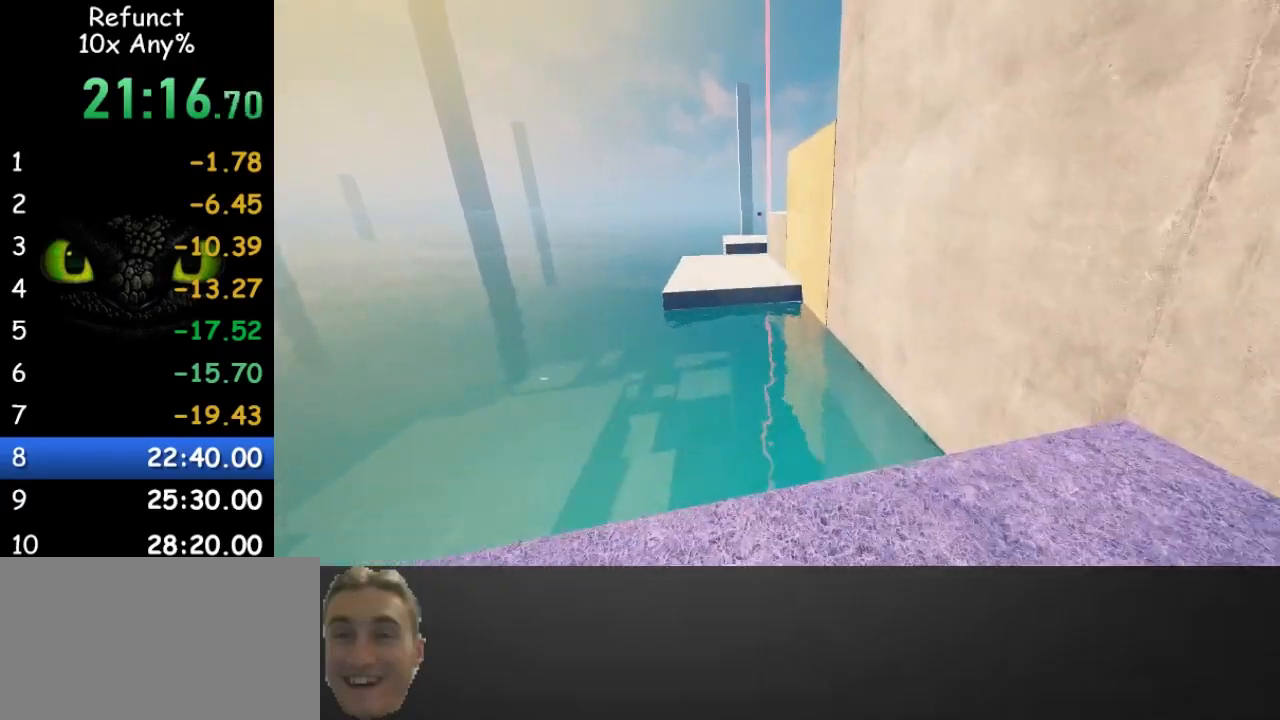
{"keys": ["space", "w"], "mouse": [], "events": [[367, "space", "down"]]}
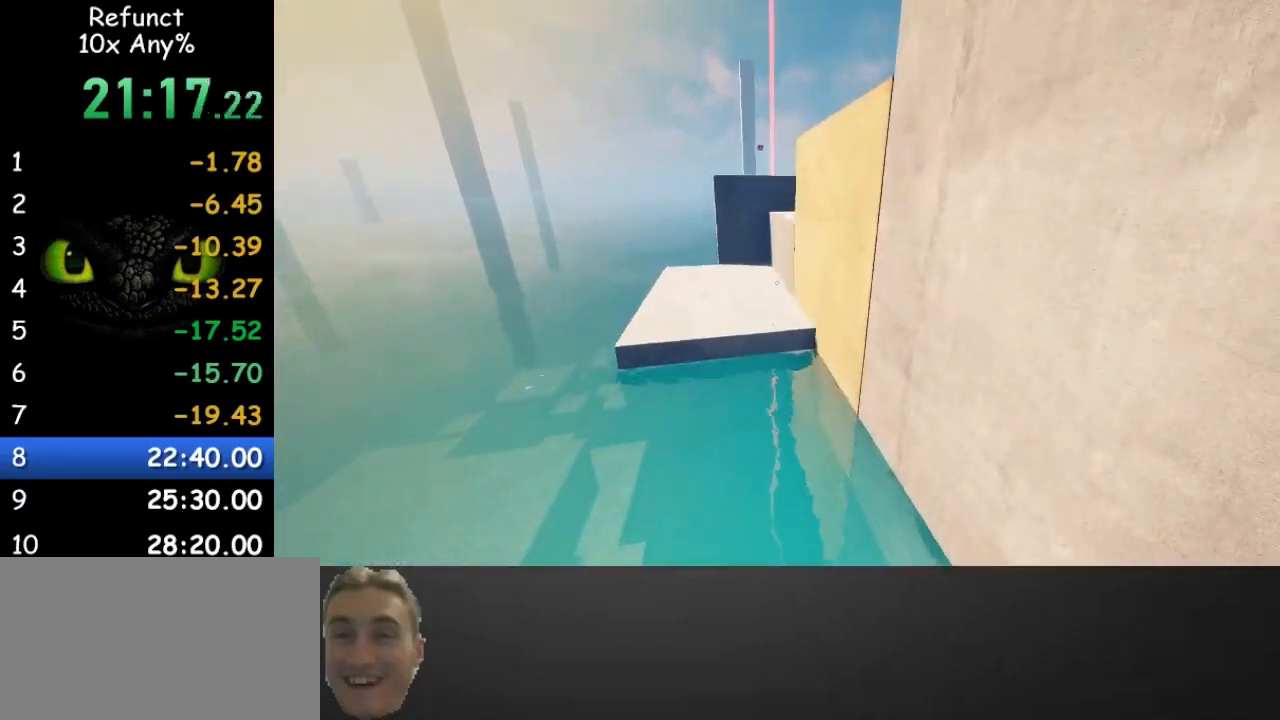
{"keys": ["space", "w"], "mouse": [], "events": [[67, "a", "down"], [167, "a", "up"]]}
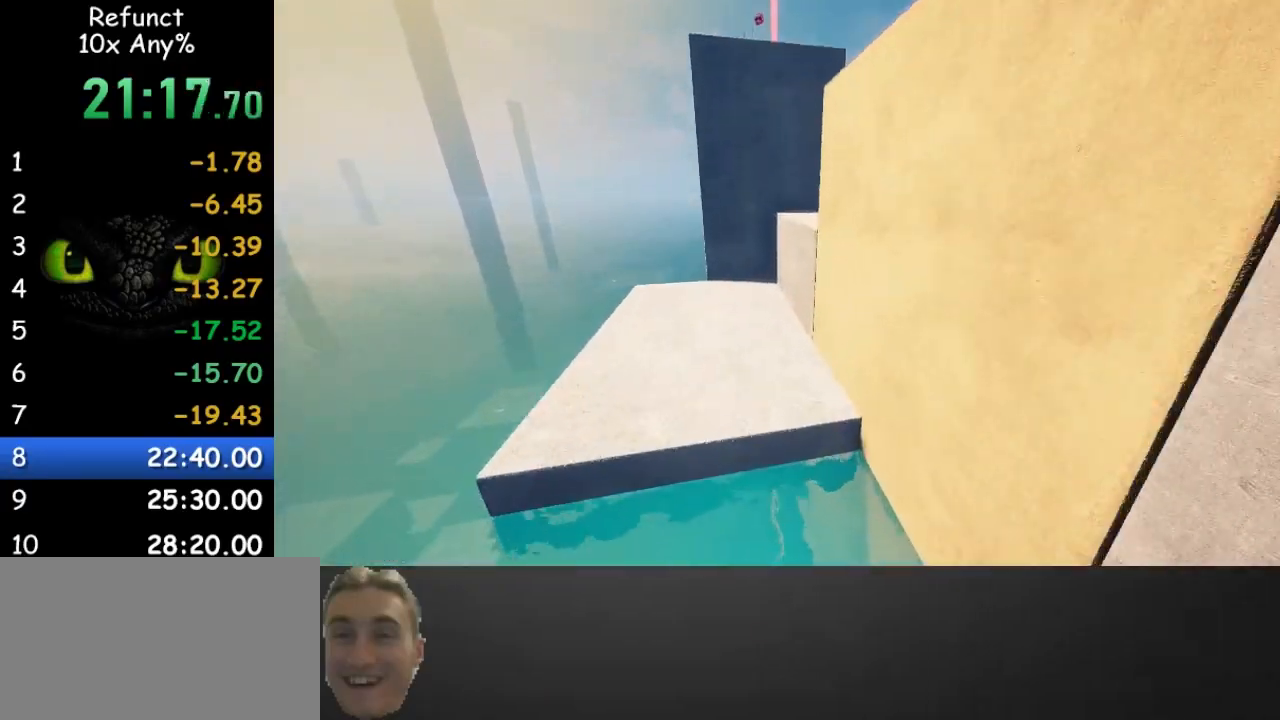
{"keys": ["w"], "mouse": [], "events": [[400, "space", "up"]]}
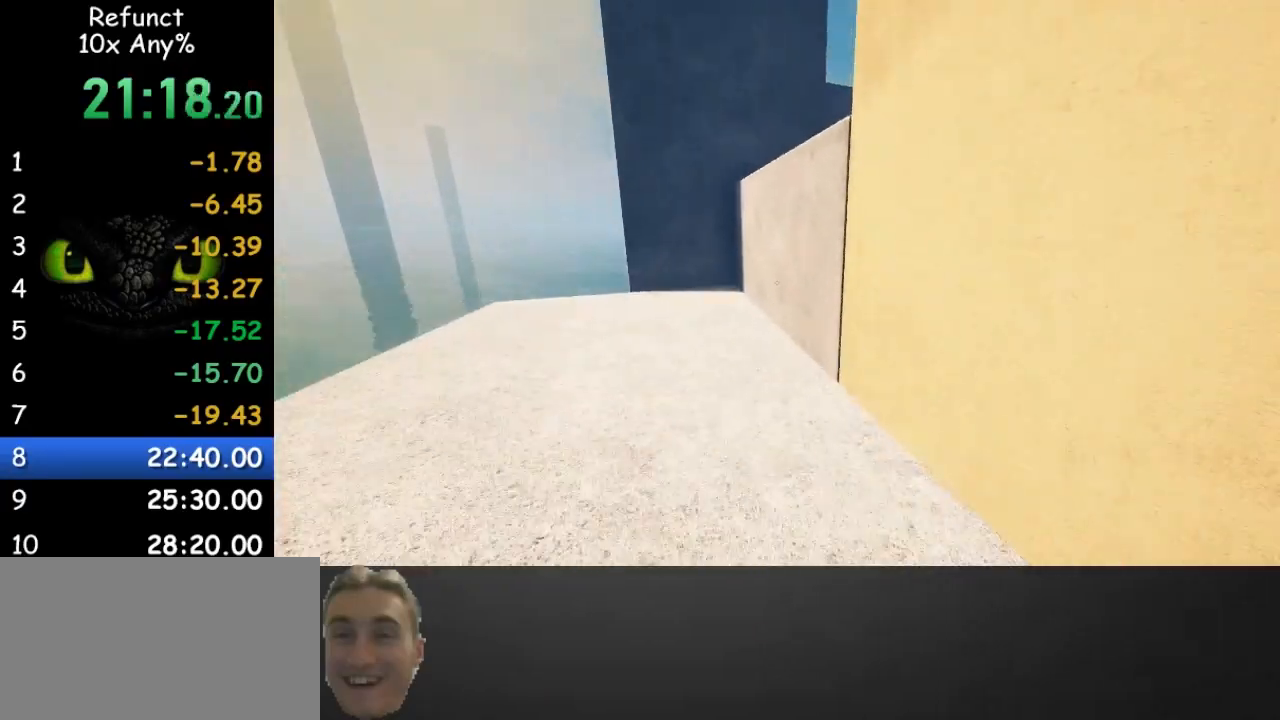
{"keys": ["space", "w"], "mouse": [], "events": [[100, "space", "down"]]}
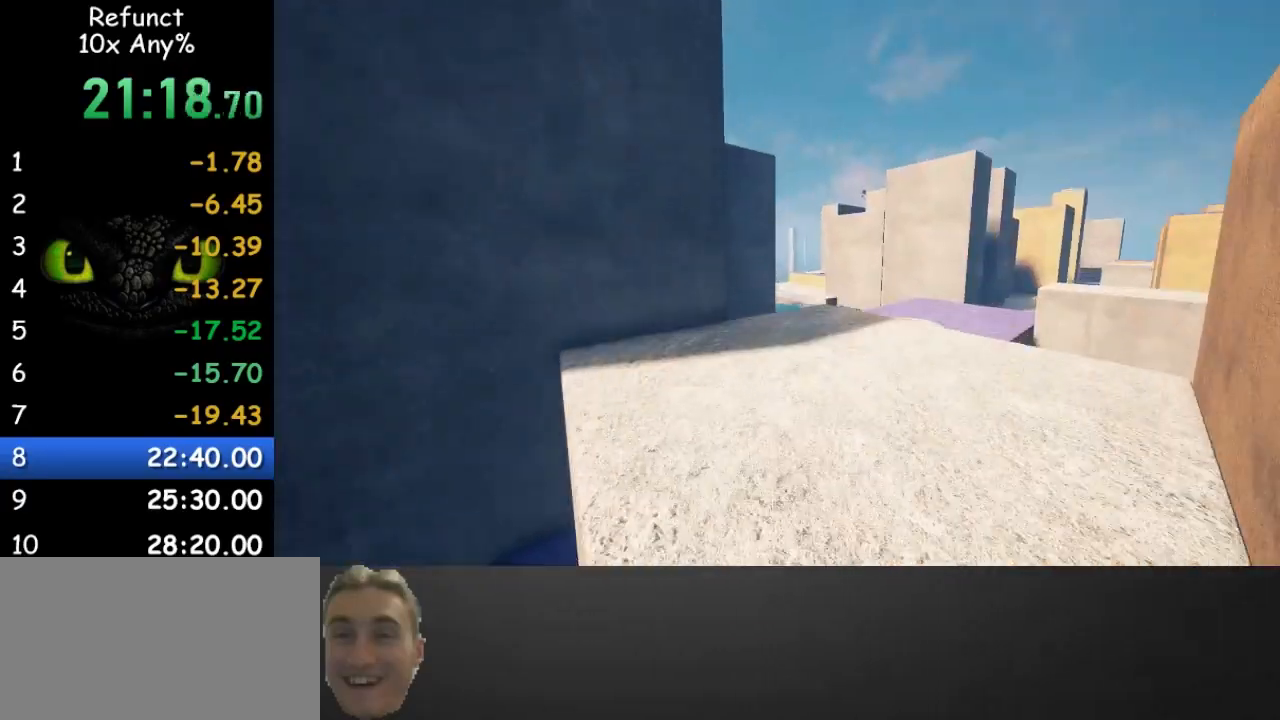
{"keys": ["w"], "mouse": [], "events": [[67, "space", "up"]]}
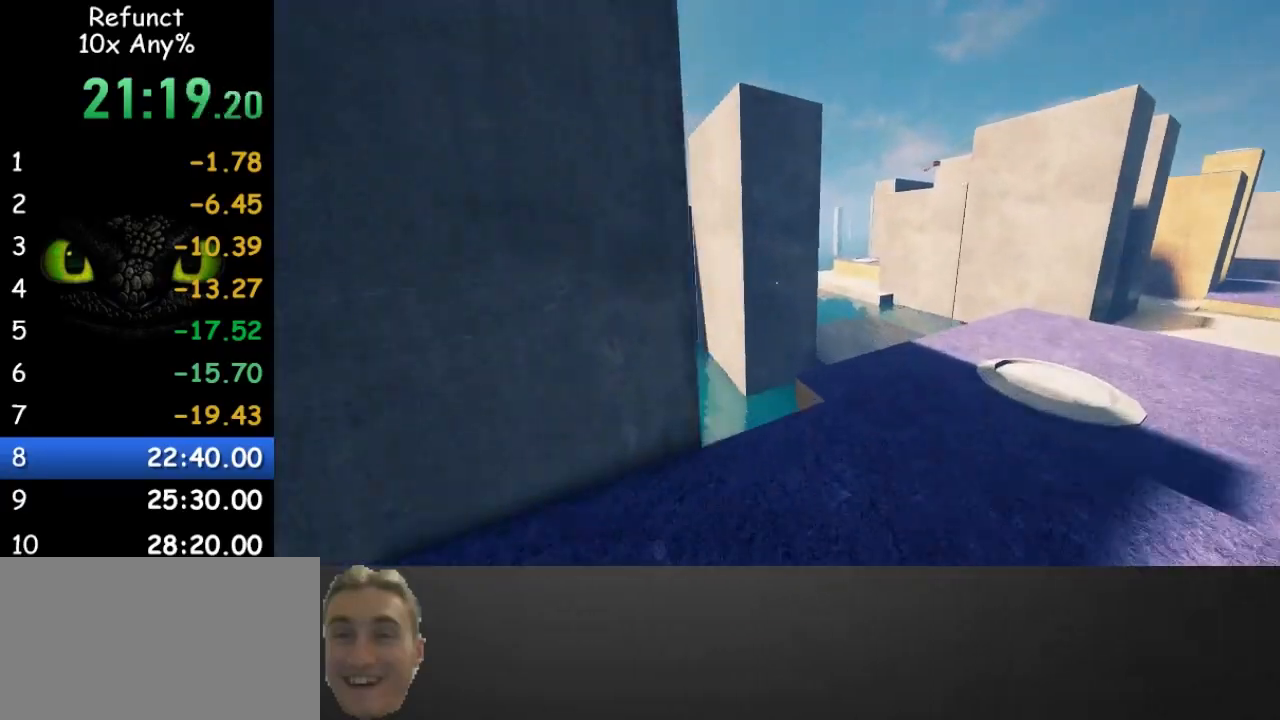
{"keys": ["a", "w"], "mouse": [], "events": [[267, "a", "down"], [300, "space", "down"], [467, "space", "up"]]}
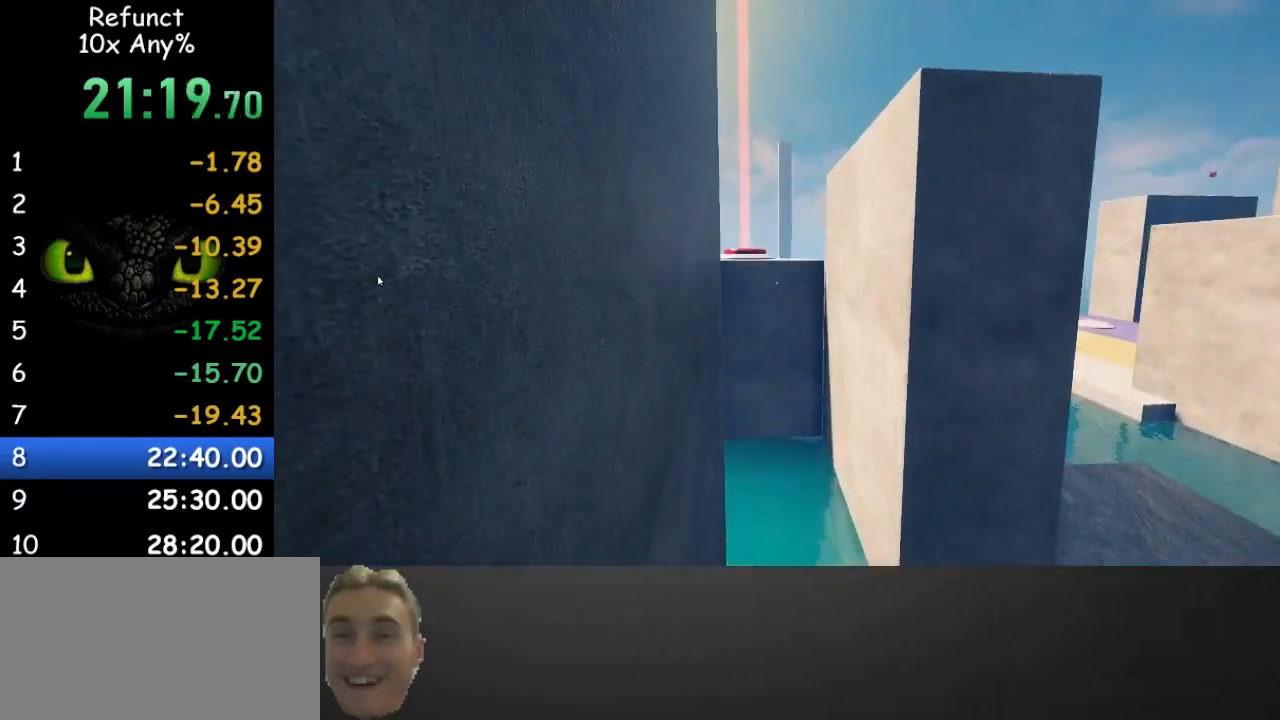
{"keys": ["w"], "mouse": [], "events": [[200, "a", "up"], [300, "space", "down"], [467, "space", "up"]]}
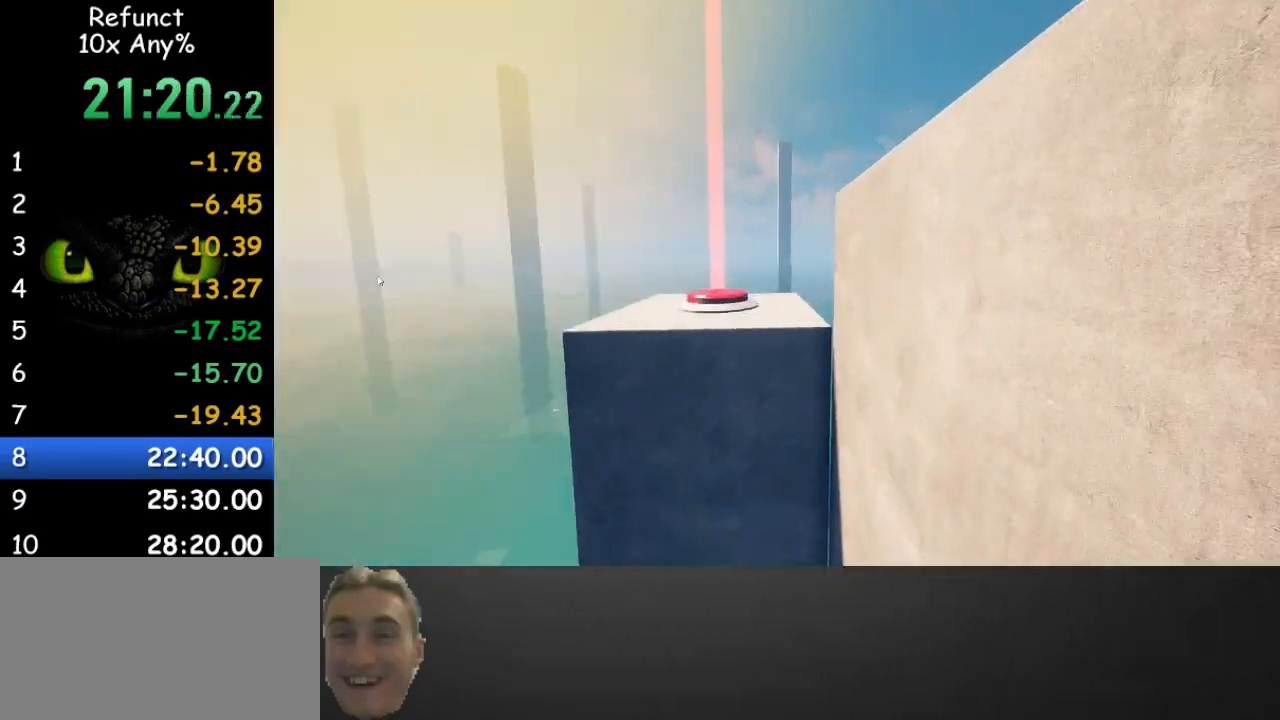
{"keys": ["d", "space", "w"], "mouse": [], "events": [[400, "space", "down"], [433, "d", "down"]]}
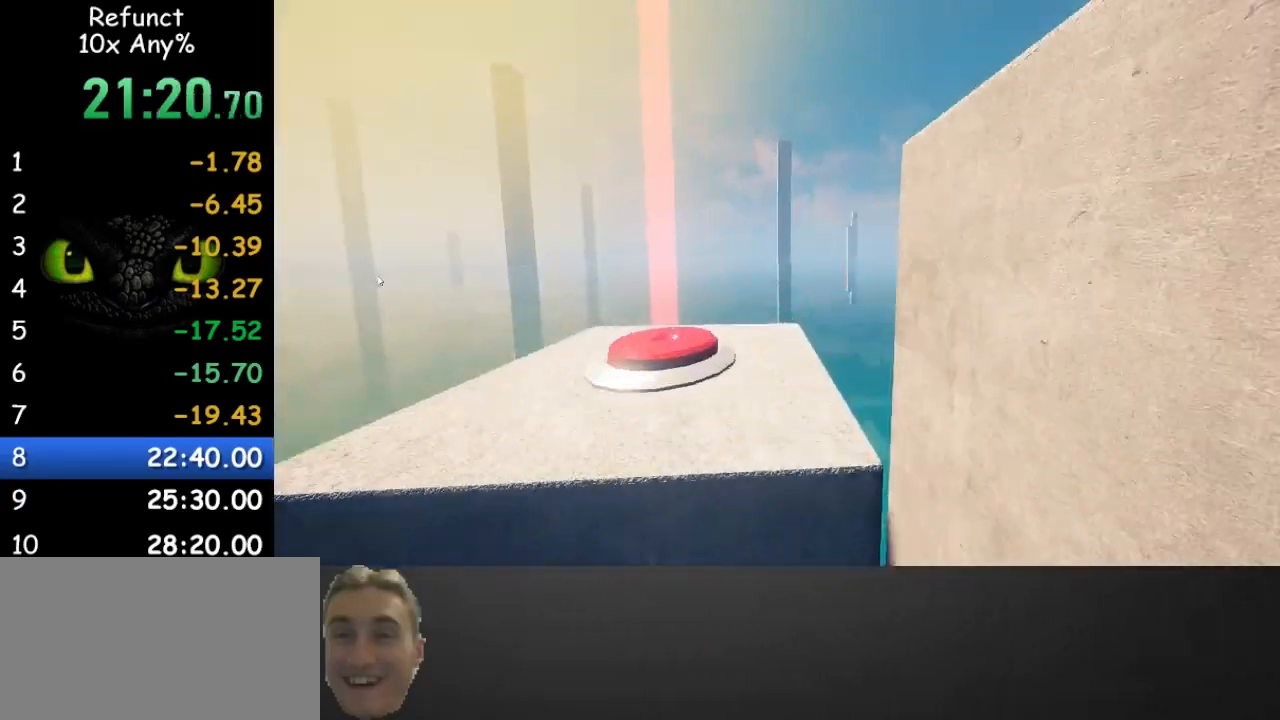
{"keys": ["d", "w"], "mouse": [], "events": [[33, "space", "up"], [67, "d", "up"], [467, "d", "down"]]}
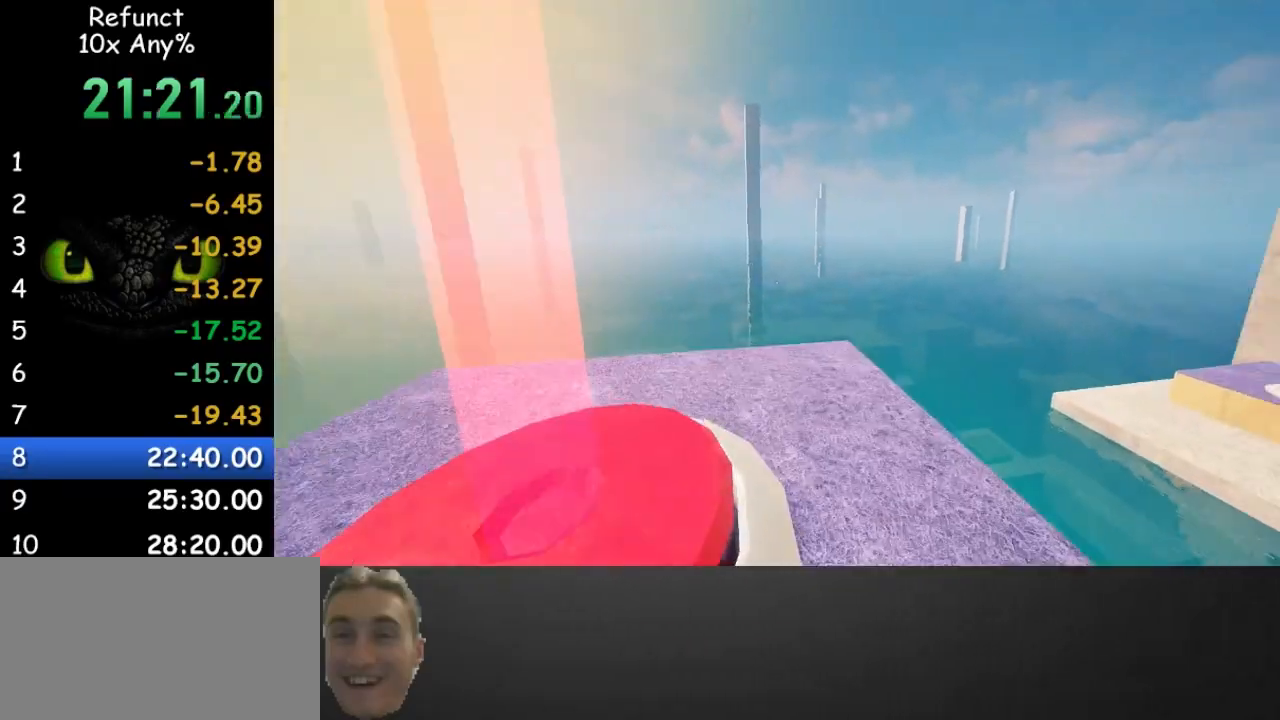
{"keys": ["w"], "mouse": [], "events": [[33, "d", "up"]]}
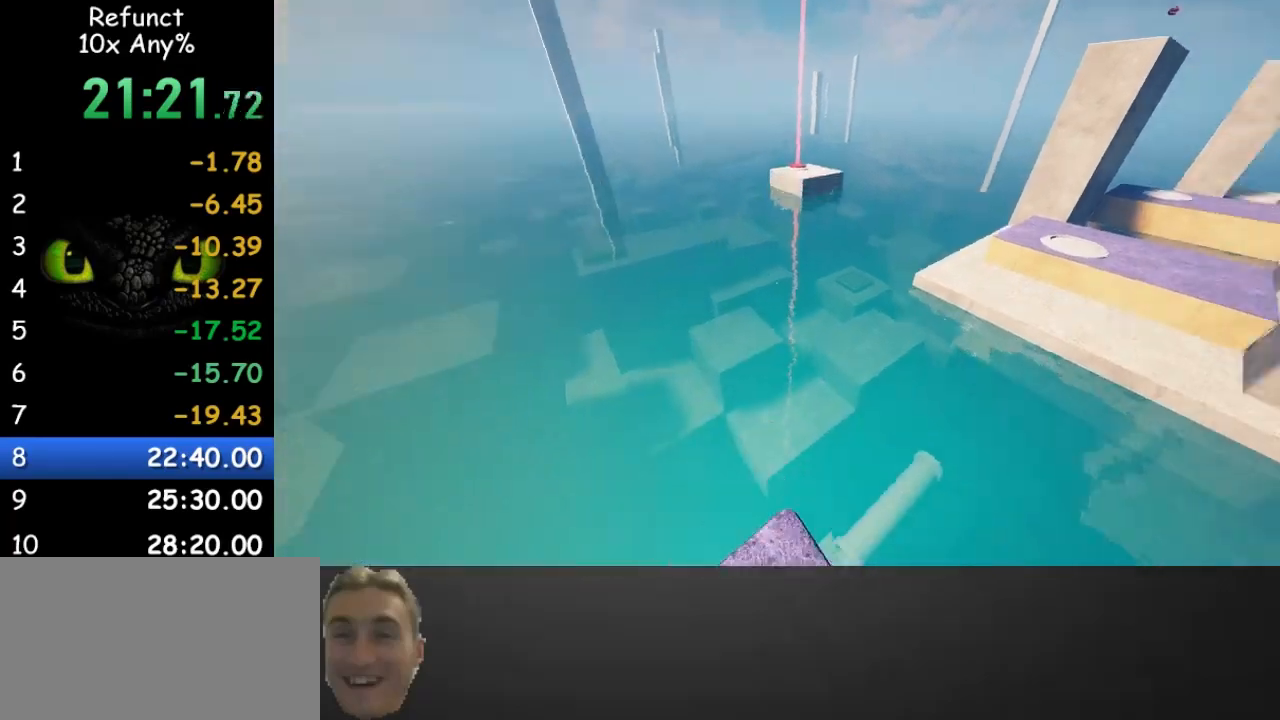
{"keys": ["space", "w"], "mouse": [], "events": [[300, "space", "down"]]}
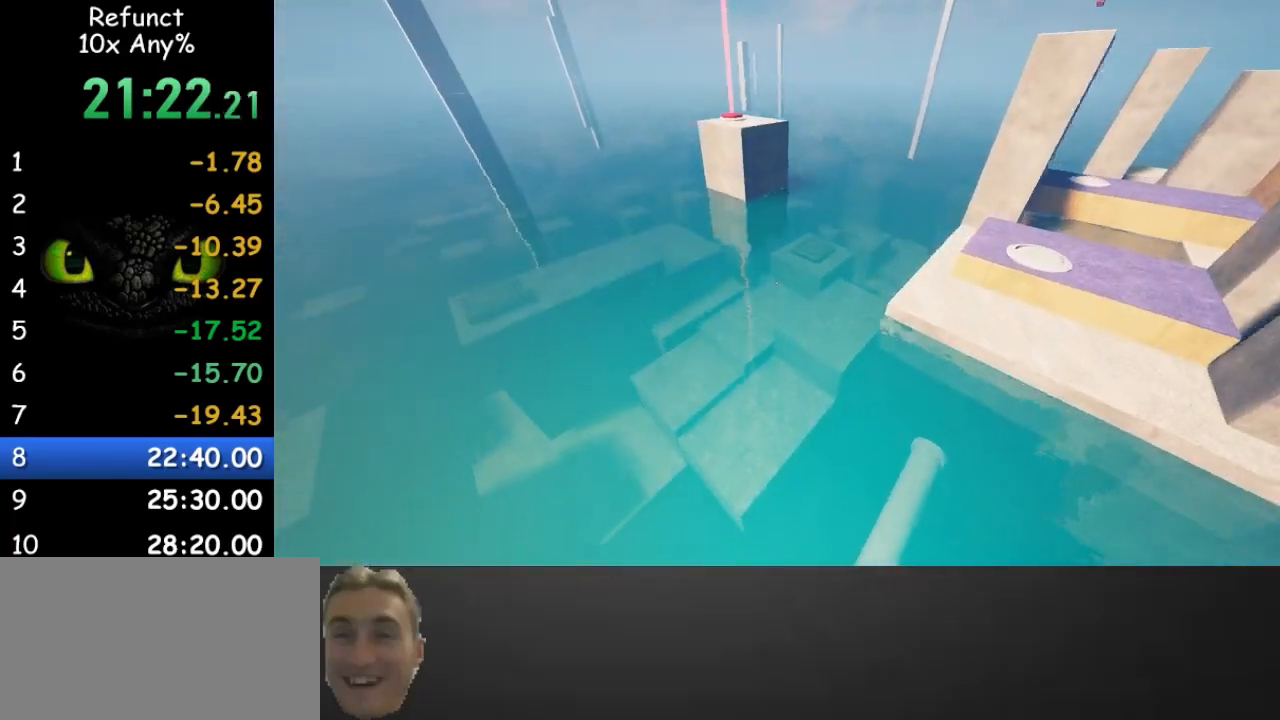
{"keys": ["d", "w"], "mouse": [], "events": [[33, "d", "down"], [133, "d", "up"], [167, "space", "up"], [400, "d", "down"]]}